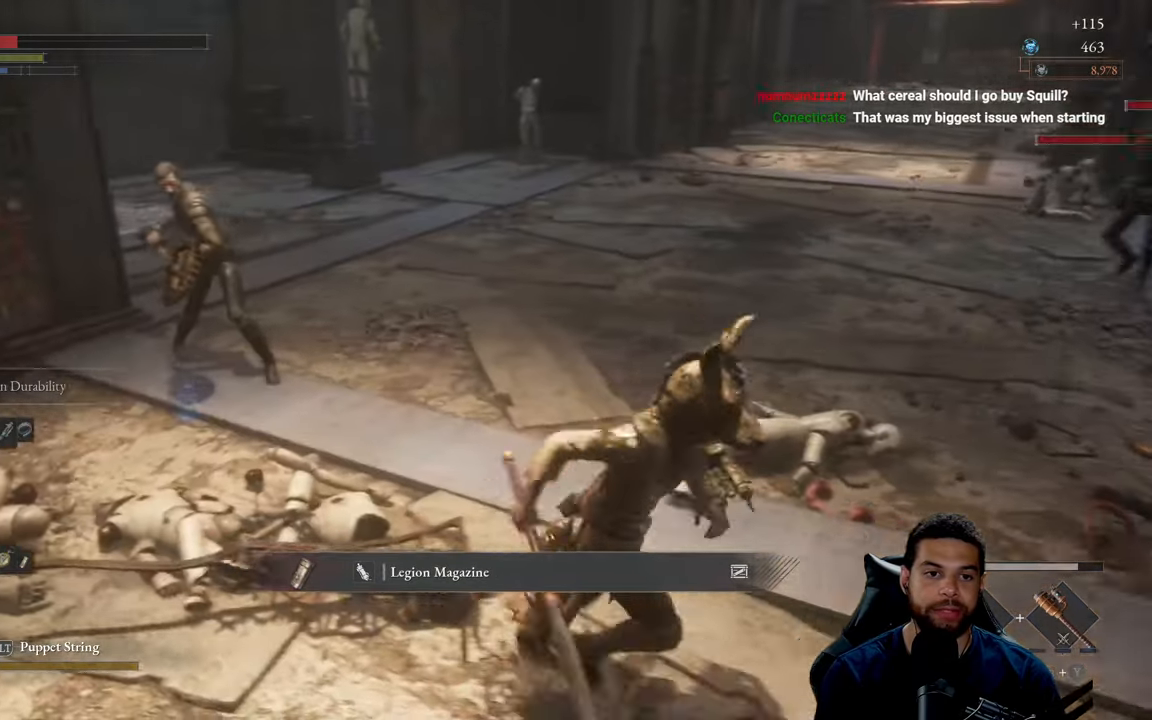
Gameplay with a controller (Xbox layout); each line is a JSON object with the inputs held at the frame after it. "events" lists button and stick changes between this image and that frame as [ms after this image, input, new state], when the widget could be followed in between.
{"buttons": ["X"], "left_stick": "down", "right_stick": "center", "events": [[100, "left_stick", "down"], [283, "right_stick", "left"], [333, "right_stick", "center"], [500, "X", "down"]]}
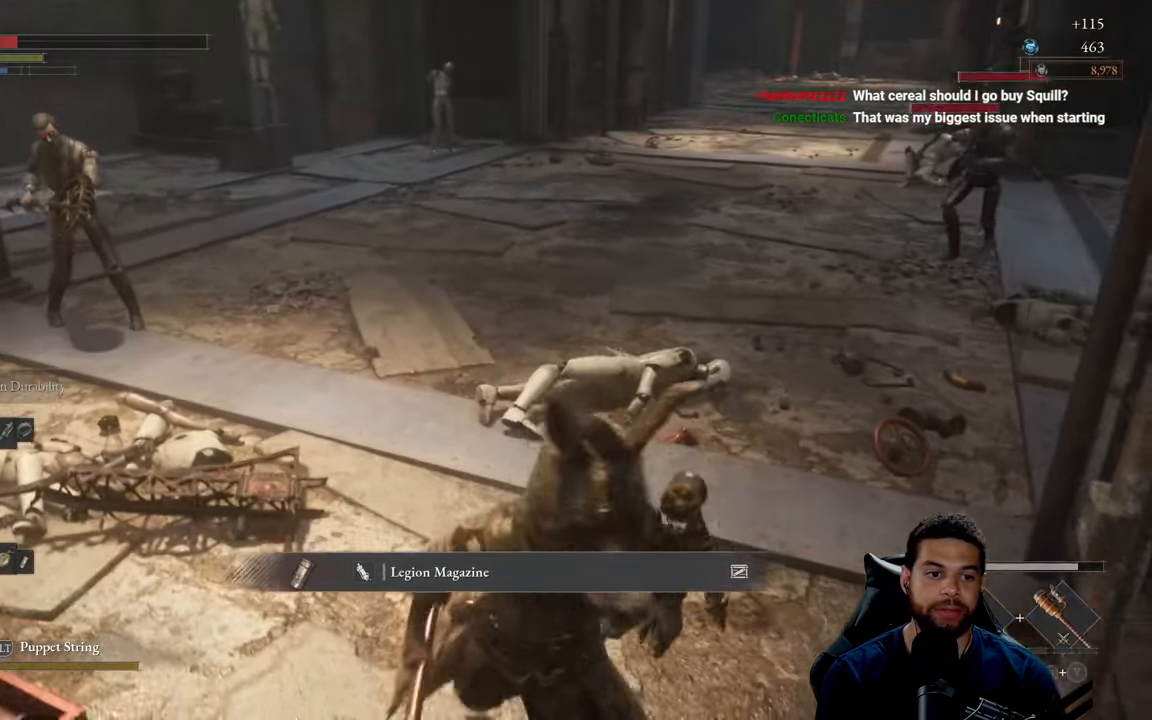
{"buttons": [], "left_stick": "center", "right_stick": "center", "events": [[16, "left_stick", "down-right"], [83, "X", "up"], [116, "left_stick", "center"], [200, "right_stick", "left"], [350, "right_stick", "center"]]}
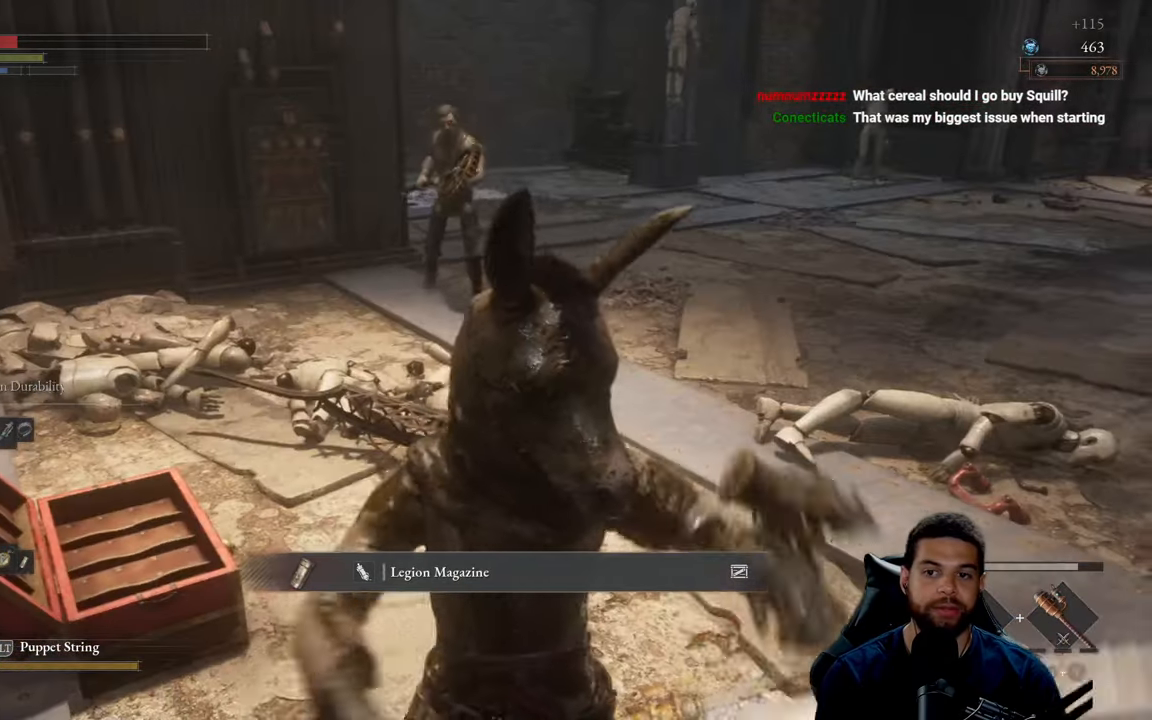
{"buttons": ["B"], "left_stick": "up-left", "right_stick": "center", "events": [[83, "right_stick", "right"], [116, "left_stick", "up-right"], [216, "left_stick", "up"], [216, "right_stick", "center"], [333, "B", "down"], [333, "left_stick", "up-left"]]}
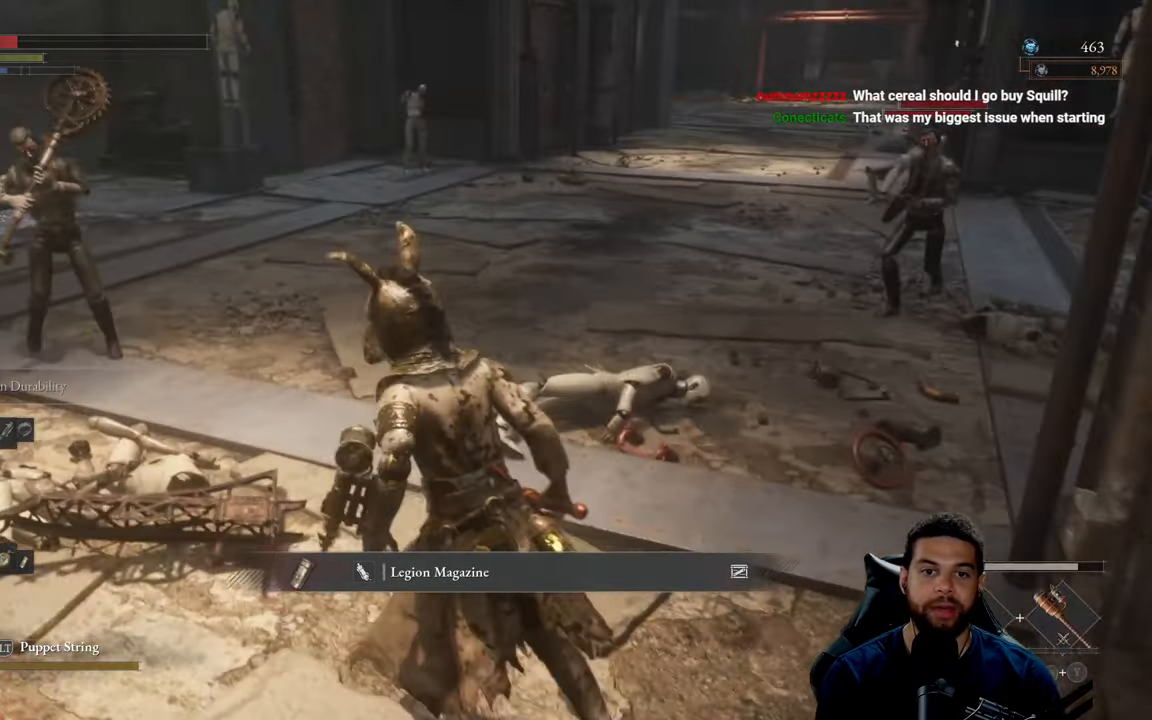
{"buttons": ["B"], "left_stick": "up", "right_stick": "center", "events": [[66, "left_stick", "up"], [316, "left_stick", "up-right"], [350, "right_stick", "left"], [466, "left_stick", "up"], [466, "right_stick", "center"]]}
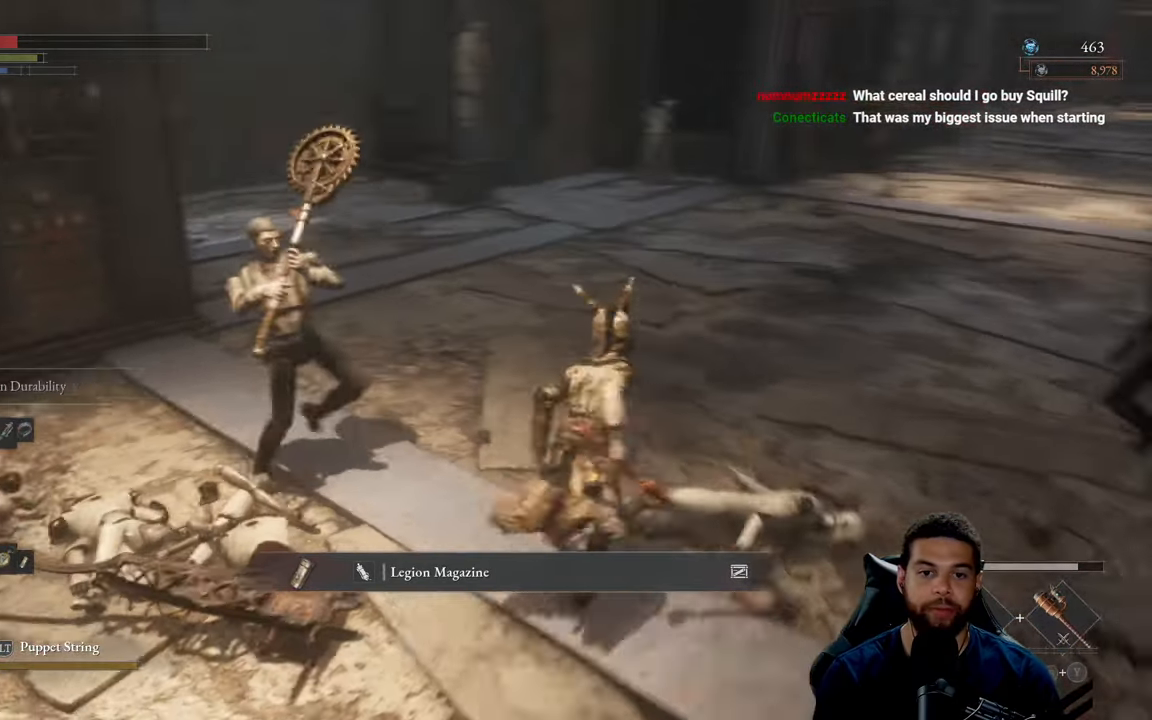
{"buttons": ["B"], "left_stick": "left", "right_stick": "right", "events": [[300, "left_stick", "up-left"], [300, "right_stick", "right"], [416, "left_stick", "left"]]}
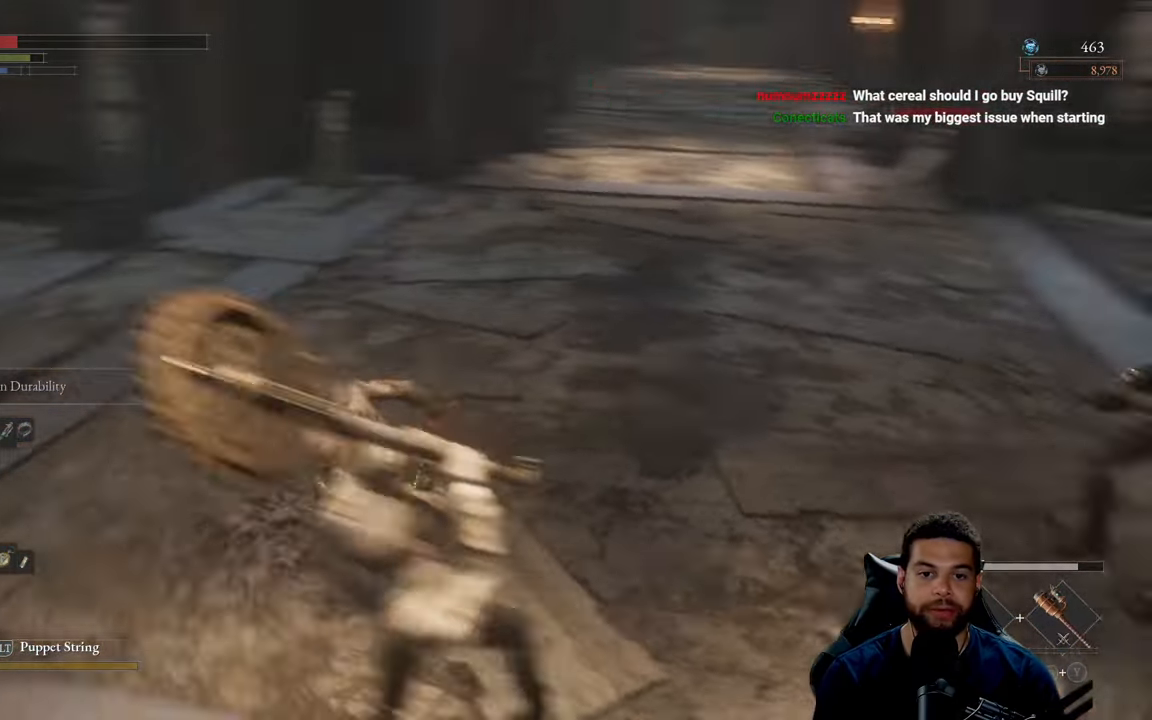
{"buttons": ["B"], "left_stick": "up-right", "right_stick": "center", "events": [[50, "left_stick", "down-left"], [150, "left_stick", "down"], [333, "right_stick", "center"], [350, "left_stick", "down-right"], [500, "left_stick", "up-right"]]}
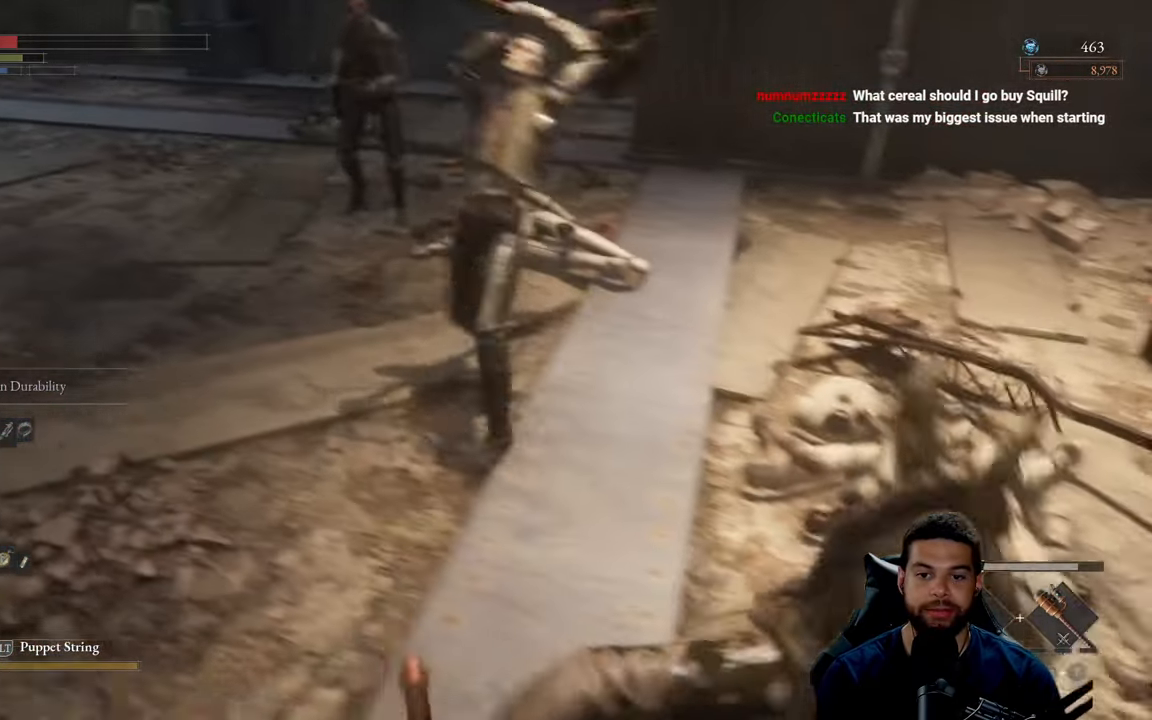
{"buttons": ["B"], "left_stick": "left", "right_stick": "center", "events": [[216, "left_stick", "up"], [350, "left_stick", "up-left"], [500, "left_stick", "left"]]}
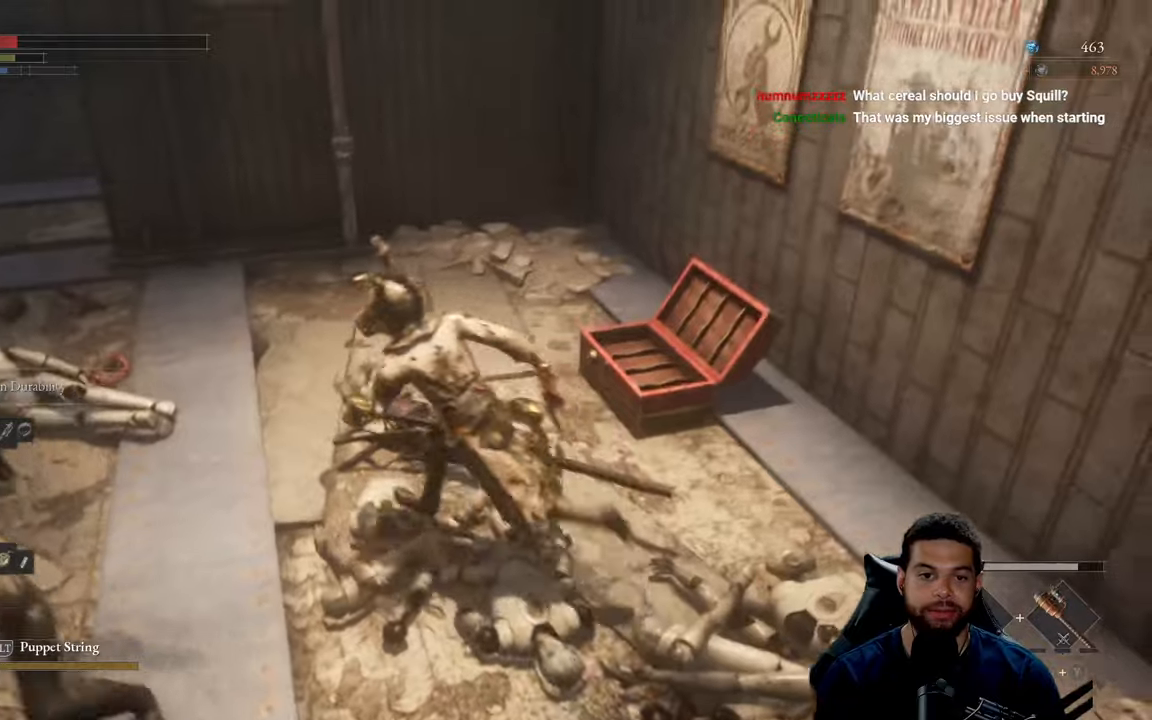
{"buttons": [], "left_stick": "down", "right_stick": "center", "events": [[50, "right_stick", "left"], [133, "right_stick", "center"], [200, "B", "up"], [267, "left_stick", "down-left"], [400, "left_stick", "down"]]}
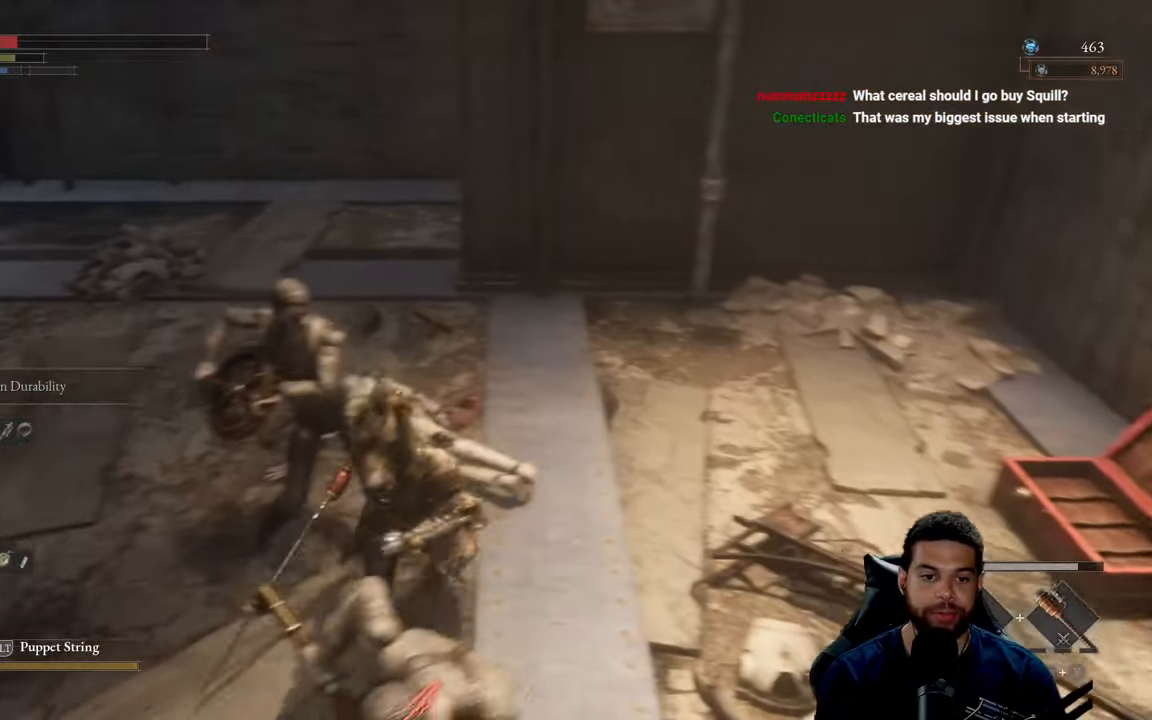
{"buttons": [], "left_stick": "down", "right_stick": "center", "events": [[17, "R1", "down"], [133, "R1", "up"], [200, "R1", "down"], [283, "R1", "up"], [350, "R1", "down"], [467, "R1", "up"]]}
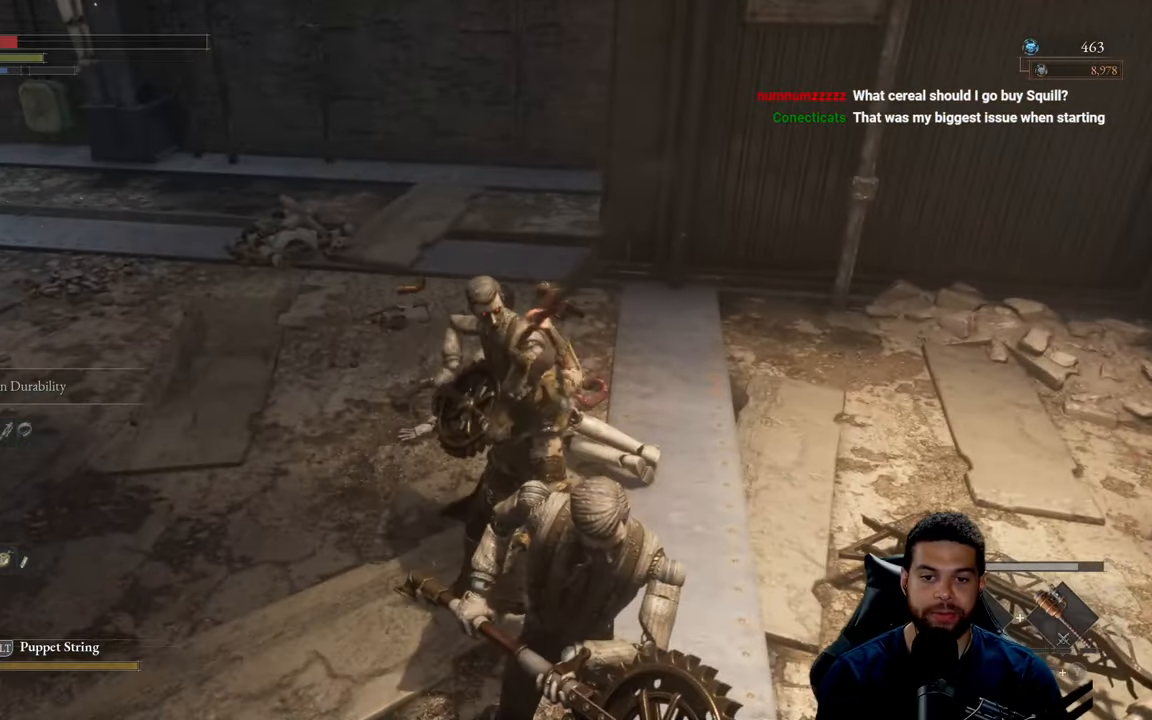
{"buttons": [], "left_stick": "center", "right_stick": "right", "events": [[167, "left_stick", "center"], [183, "right_stick", "right"]]}
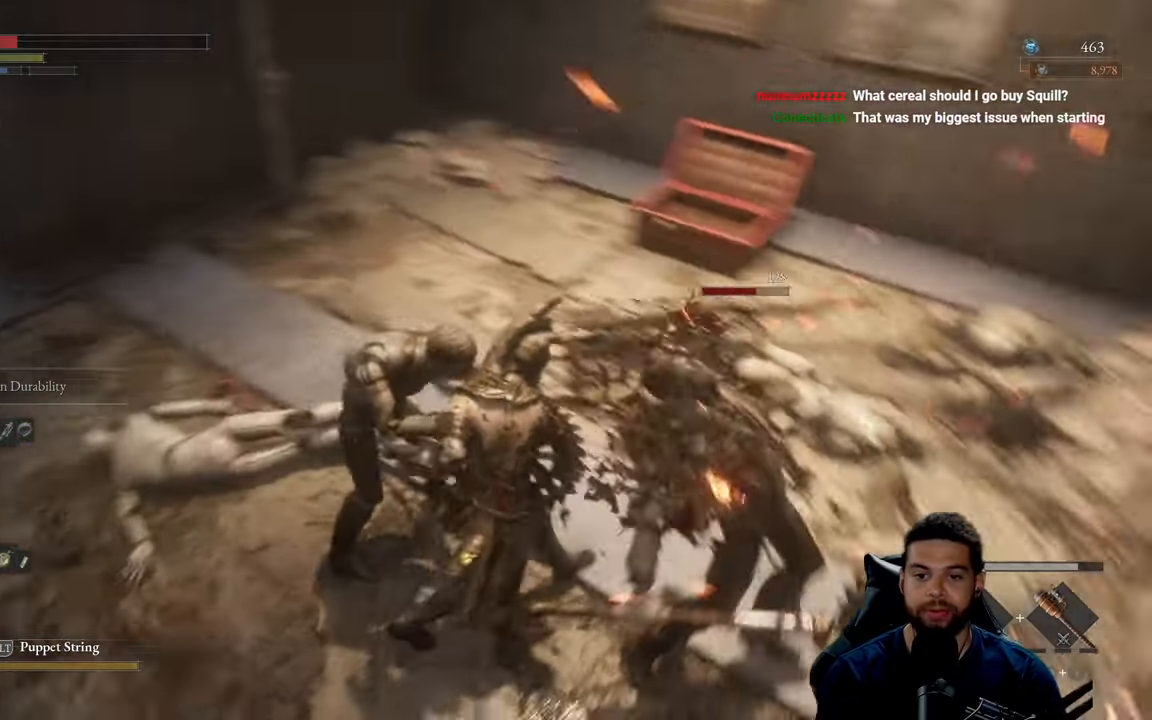
{"buttons": [], "left_stick": "left", "right_stick": "right", "events": [[67, "left_stick", "left"], [233, "right_stick", "center"], [433, "right_stick", "right"]]}
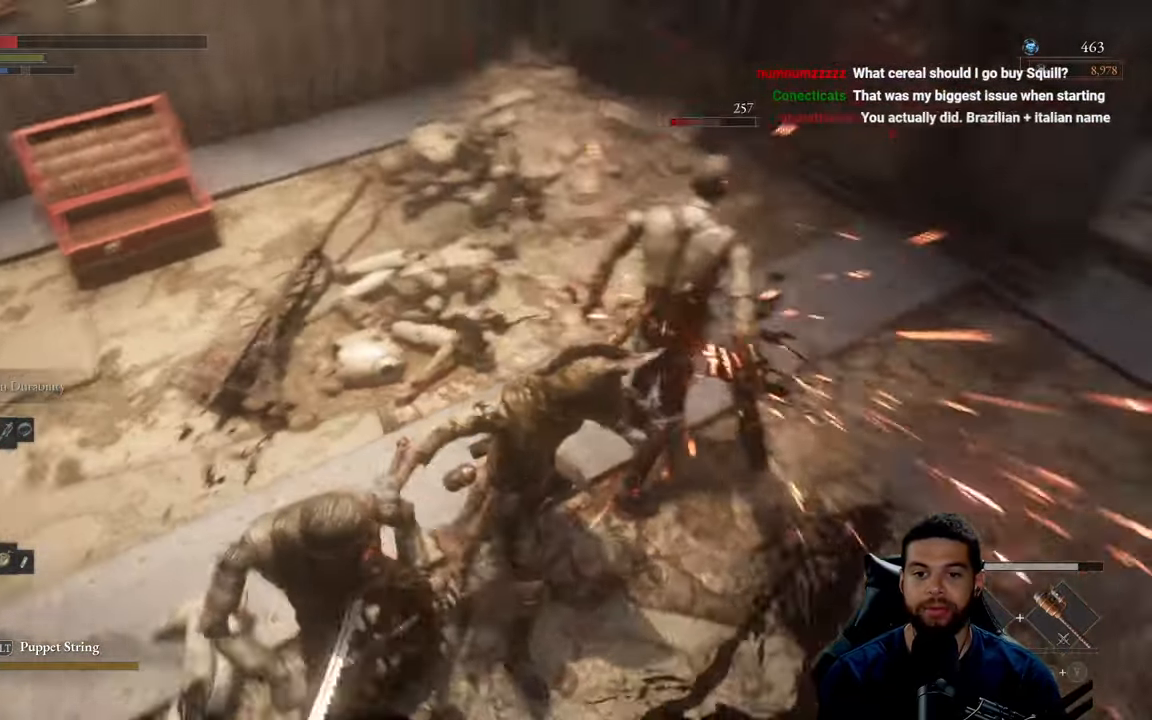
{"buttons": [], "left_stick": "left", "right_stick": "right", "events": [[133, "left_stick", "center"], [267, "left_stick", "left"], [300, "right_stick", "center"], [483, "right_stick", "right"]]}
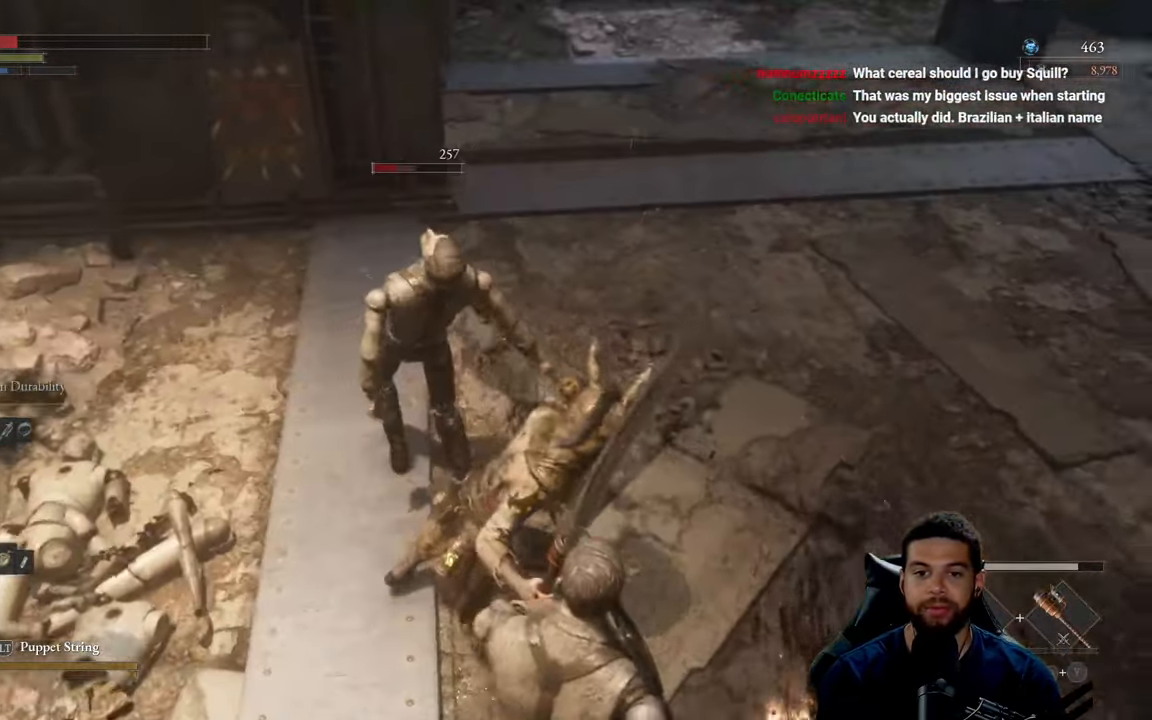
{"buttons": [], "left_stick": "down", "right_stick": "right", "events": [[117, "left_stick", "down-left"], [183, "right_stick", "center"], [350, "left_stick", "down"], [450, "right_stick", "right"]]}
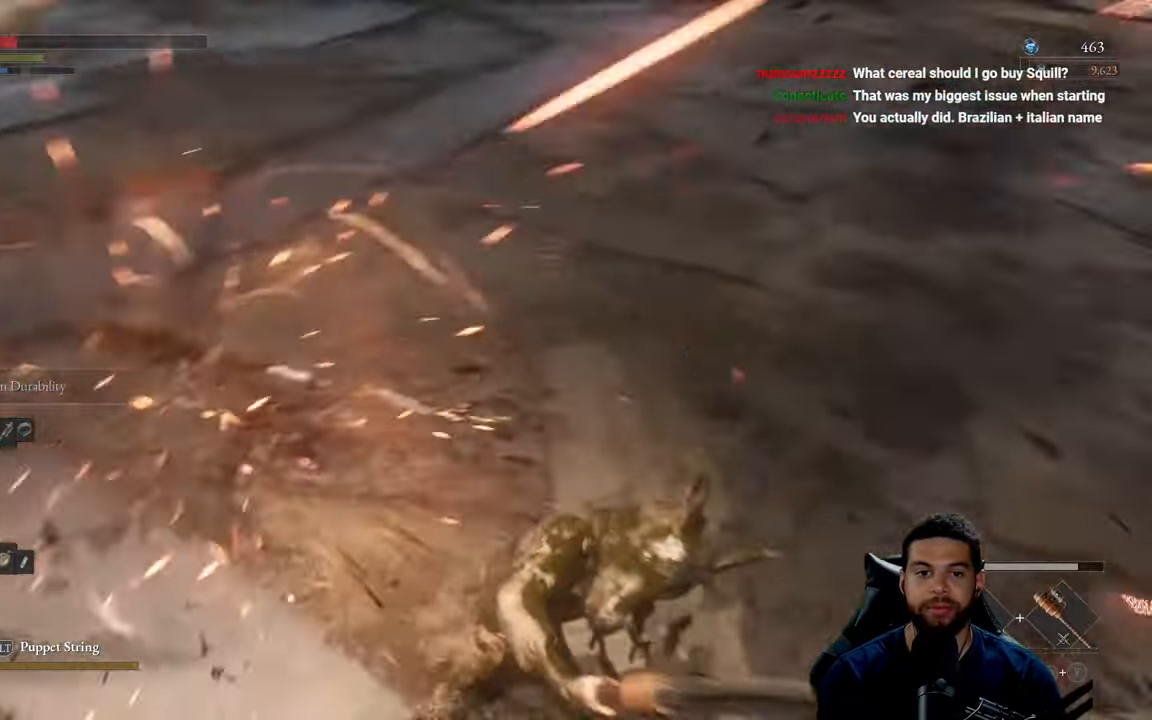
{"buttons": [], "left_stick": "down", "right_stick": "center", "events": [[200, "left_stick", "down-left"], [433, "left_stick", "down"], [467, "right_stick", "center"]]}
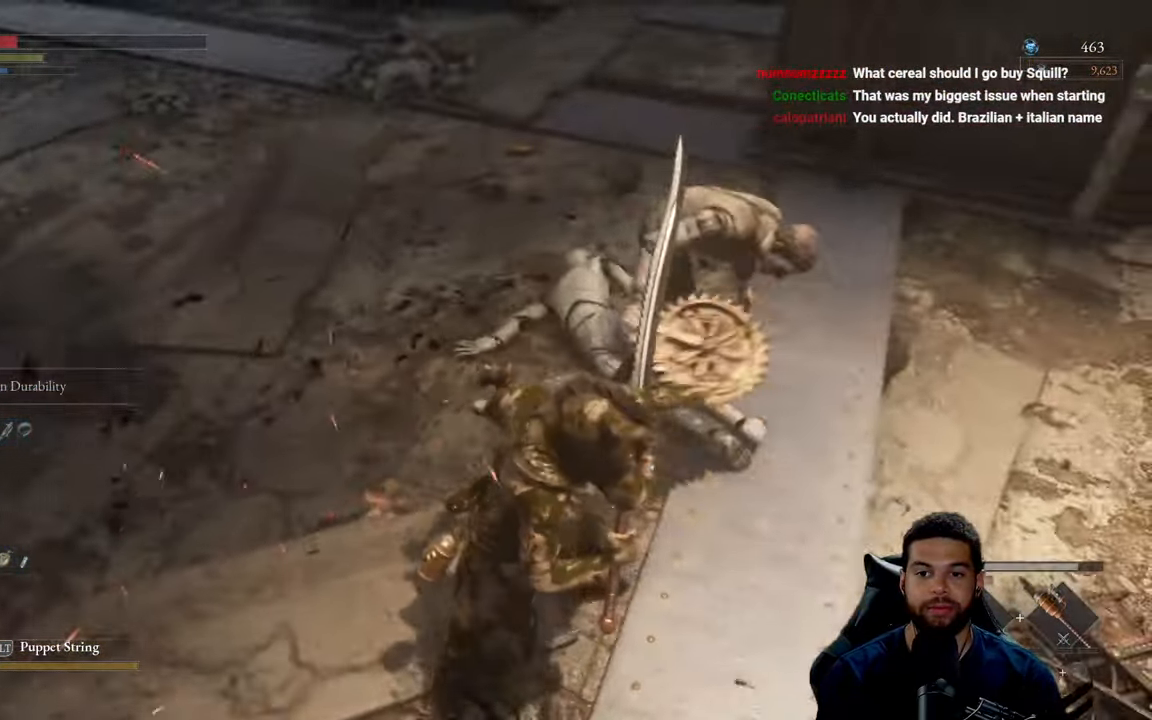
{"buttons": ["B"], "left_stick": "down-right", "right_stick": "center", "events": [[33, "right_stick", "up-right"], [133, "right_stick", "center"], [283, "B", "down"], [367, "left_stick", "down-right"]]}
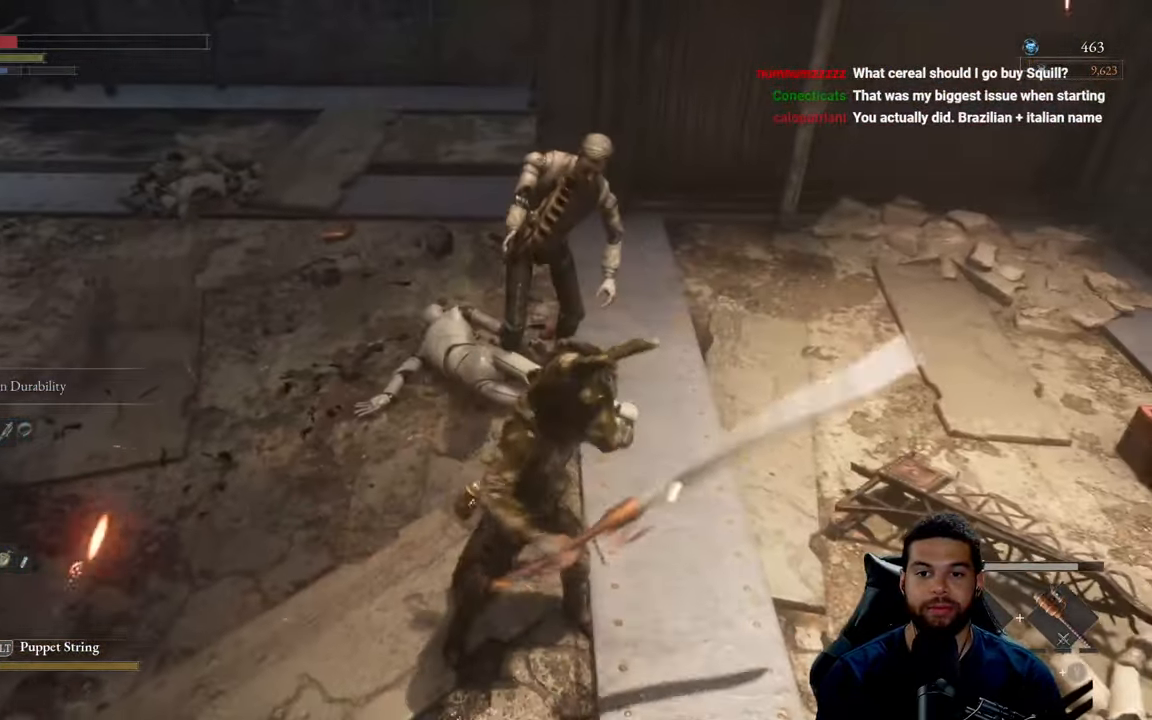
{"buttons": ["B"], "left_stick": "up", "right_stick": "center", "events": [[167, "left_stick", "right"], [367, "left_stick", "up"]]}
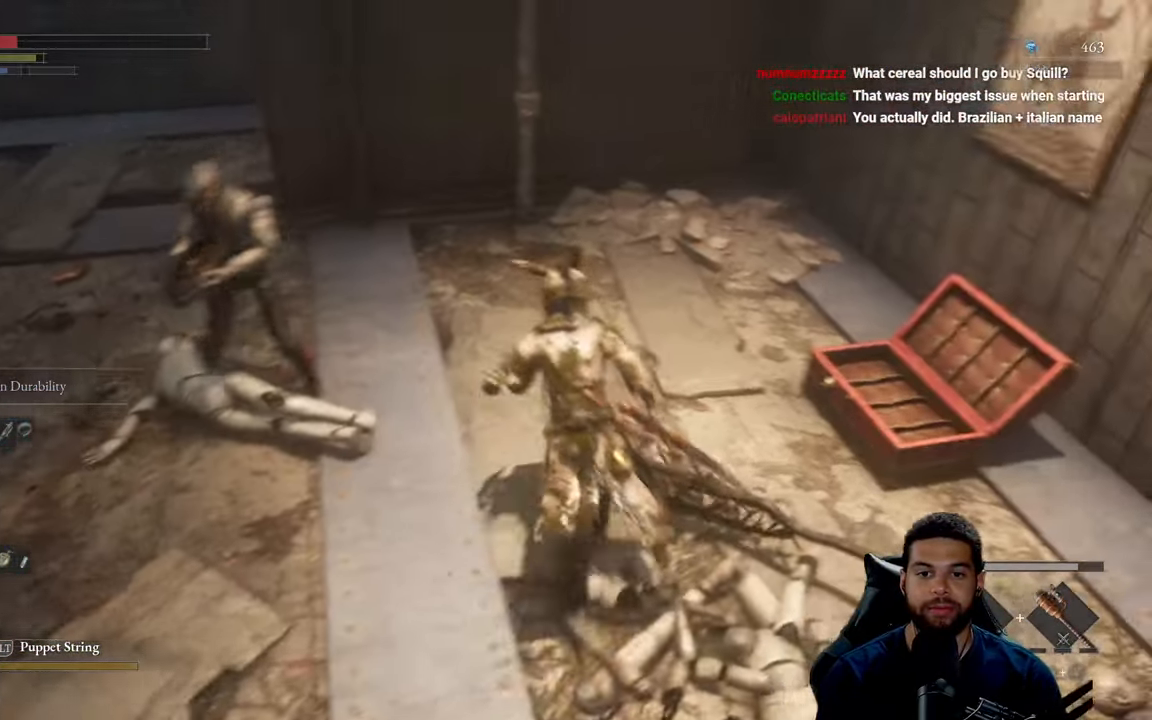
{"buttons": ["B"], "left_stick": "left", "right_stick": "right", "events": [[167, "left_stick", "up-left"], [417, "right_stick", "right"], [484, "left_stick", "left"]]}
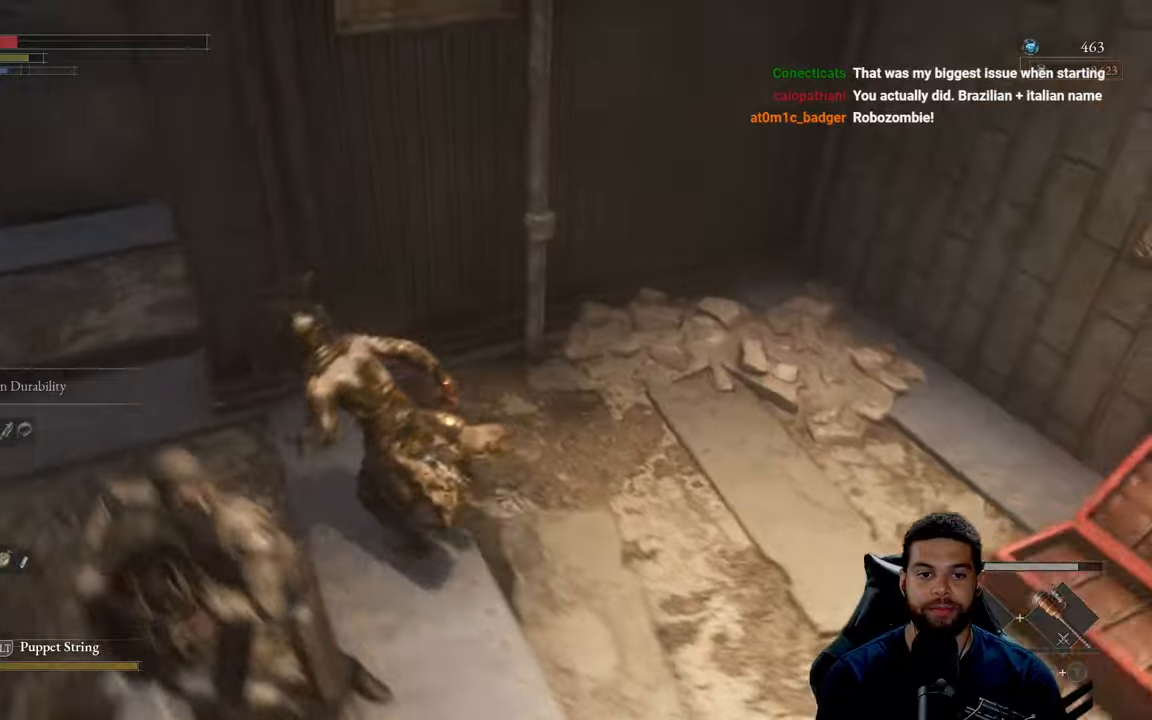
{"buttons": ["B"], "left_stick": "up-right", "right_stick": "center", "events": [[100, "left_stick", "down-left"], [217, "left_stick", "down"], [334, "right_stick", "center"], [400, "left_stick", "right"], [484, "left_stick", "up-right"]]}
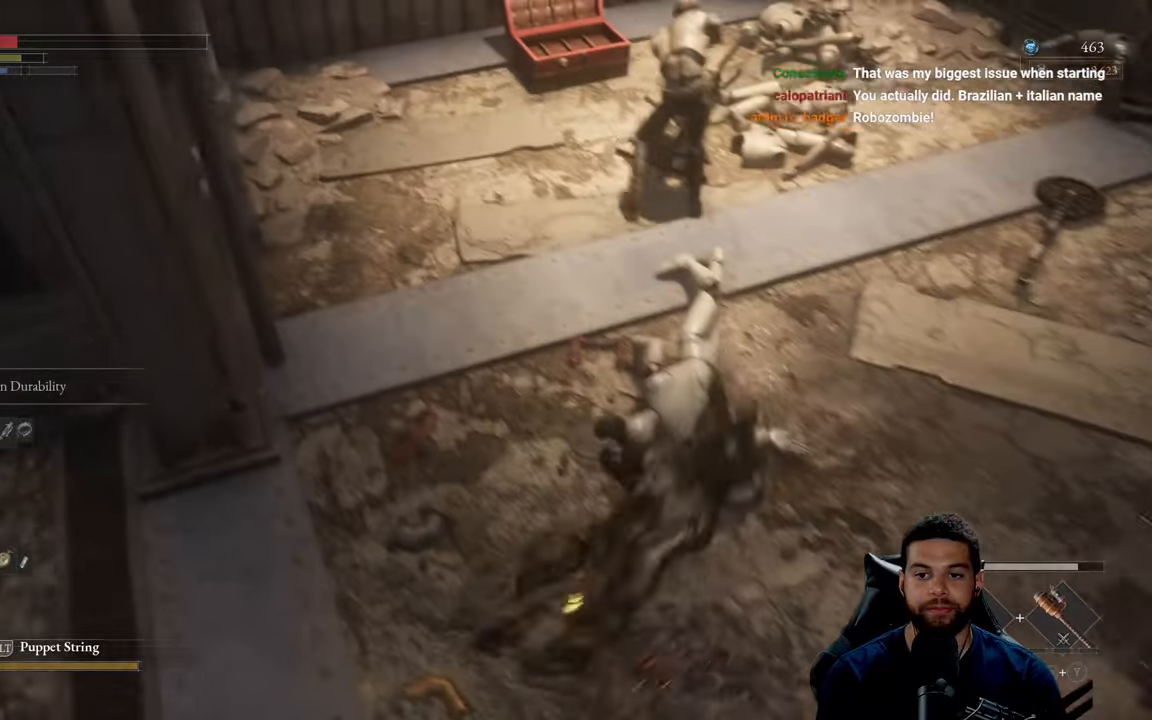
{"buttons": [], "left_stick": "up-left", "right_stick": "center", "events": [[84, "left_stick", "up"], [350, "B", "up"], [384, "left_stick", "up-left"]]}
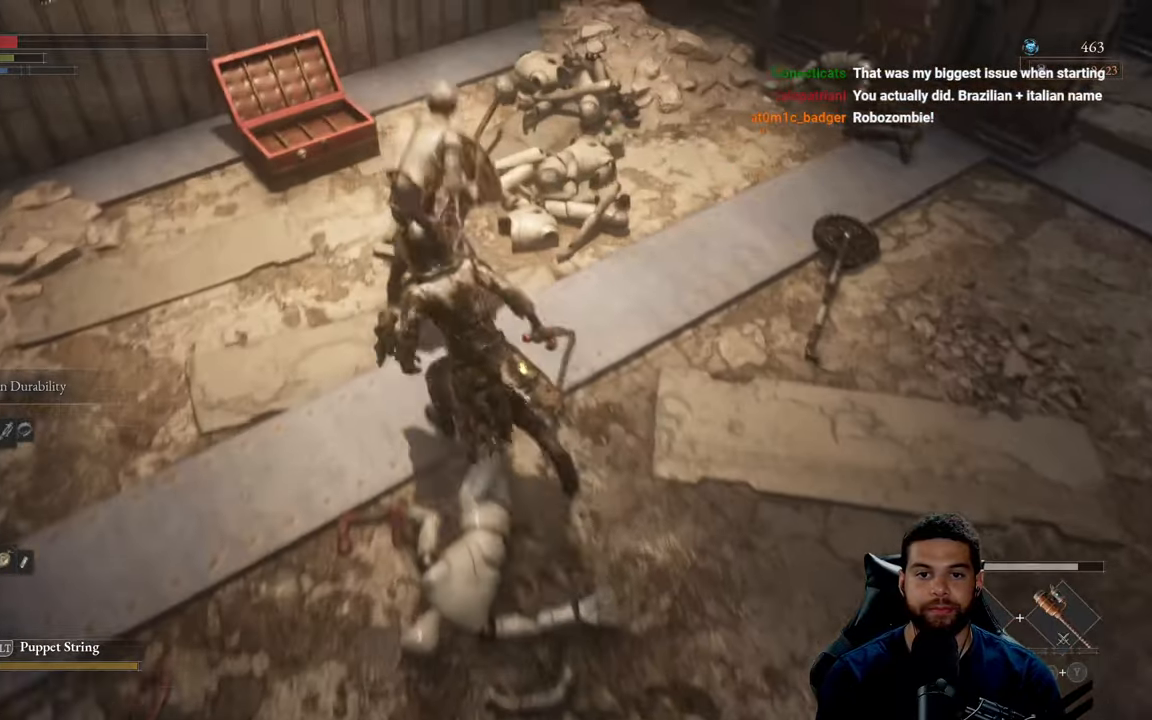
{"buttons": [], "left_stick": "up", "right_stick": "center", "events": [[50, "left_stick", "up"], [150, "R1", "down"], [250, "R1", "up"]]}
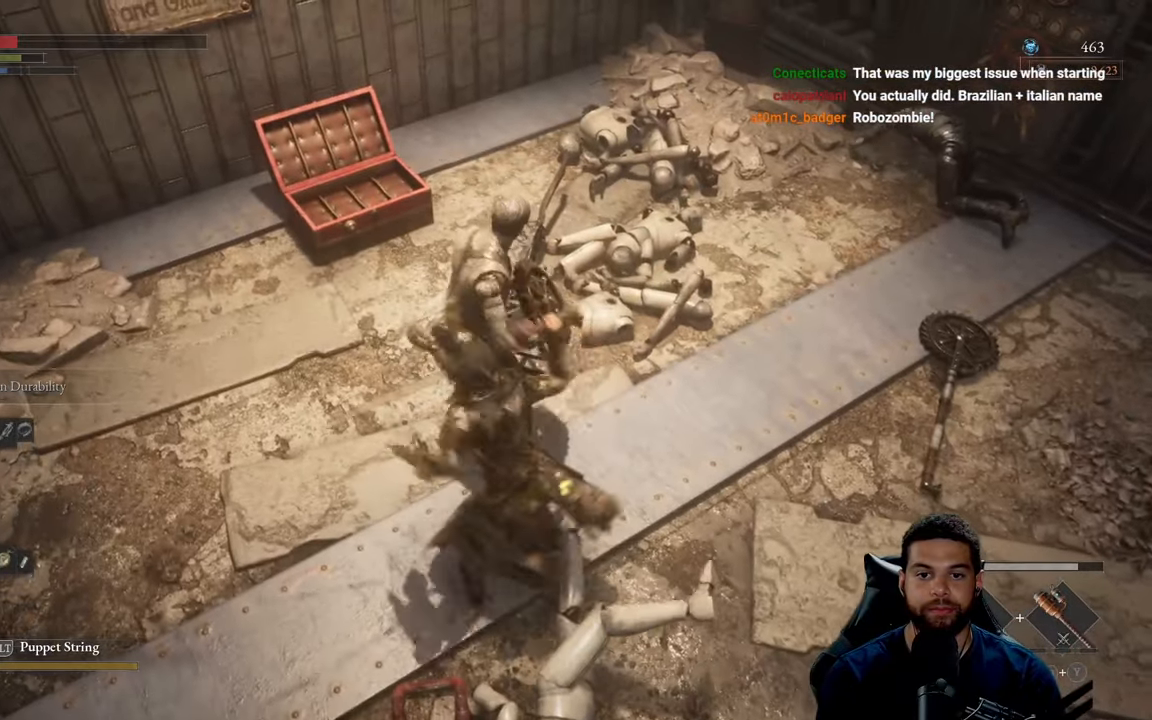
{"buttons": [], "left_stick": "left", "right_stick": "center", "events": [[50, "left_stick", "up-left"], [267, "left_stick", "left"]]}
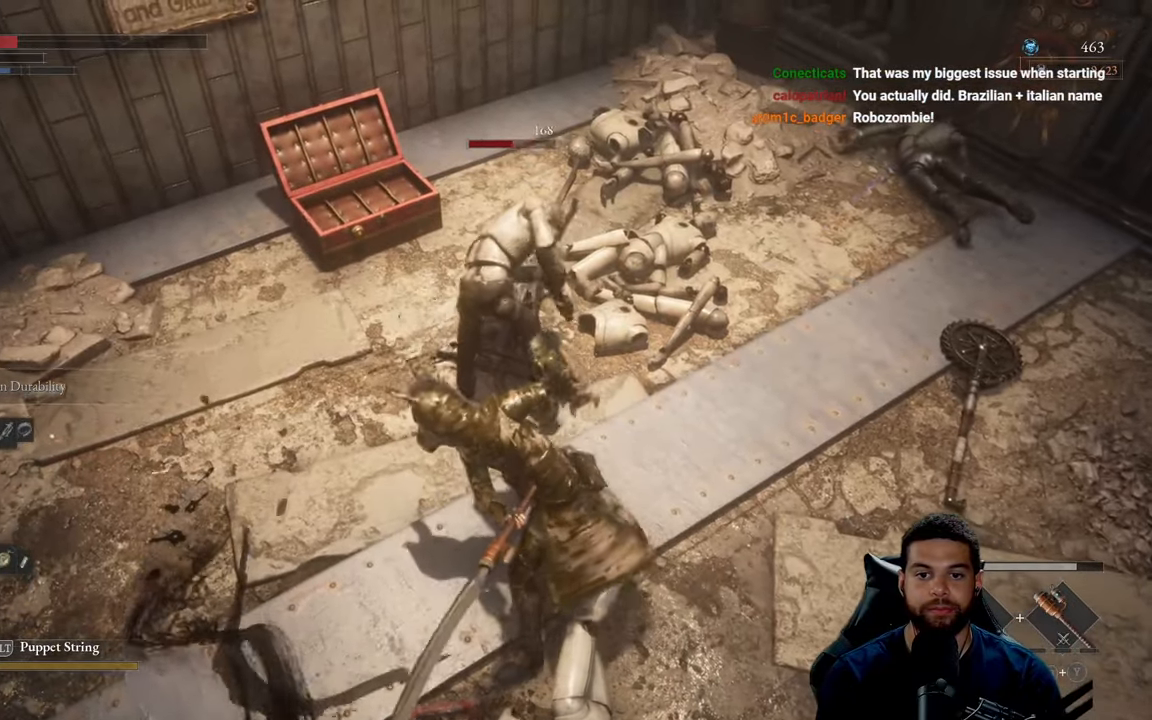
{"buttons": [], "left_stick": "left", "right_stick": "center", "events": []}
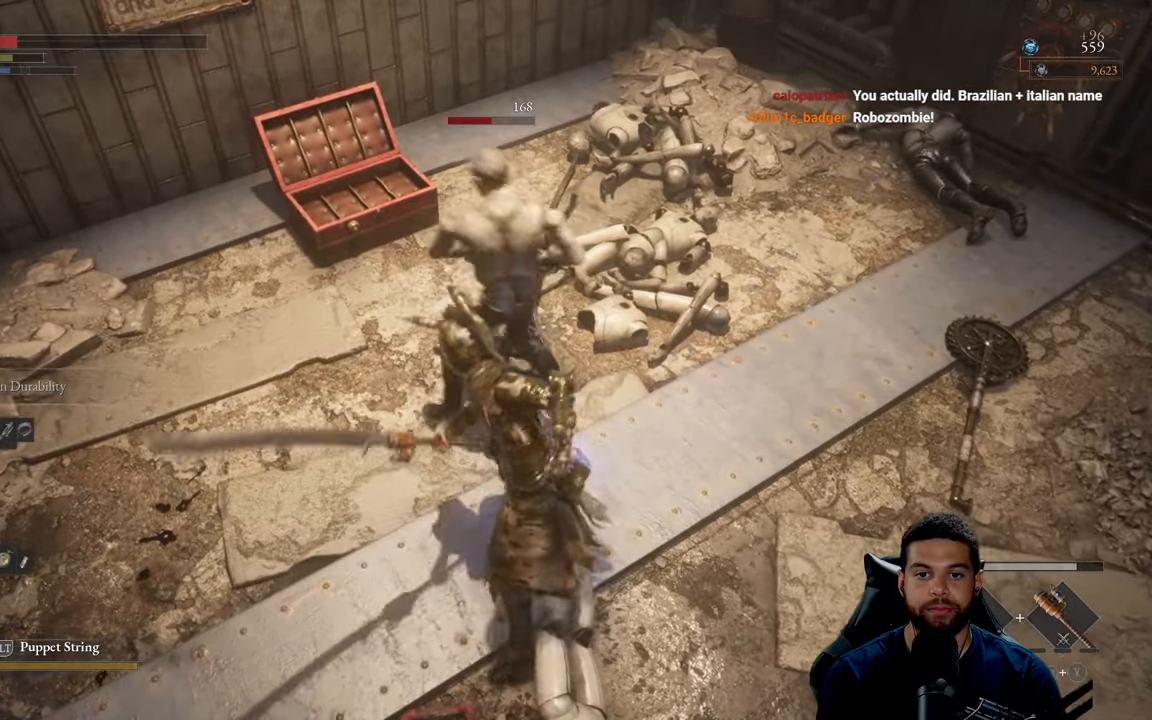
{"buttons": [], "left_stick": "up-right", "right_stick": "center", "events": [[17, "left_stick", "up-left"], [167, "left_stick", "up-right"], [200, "R1", "down"], [300, "R1", "up"]]}
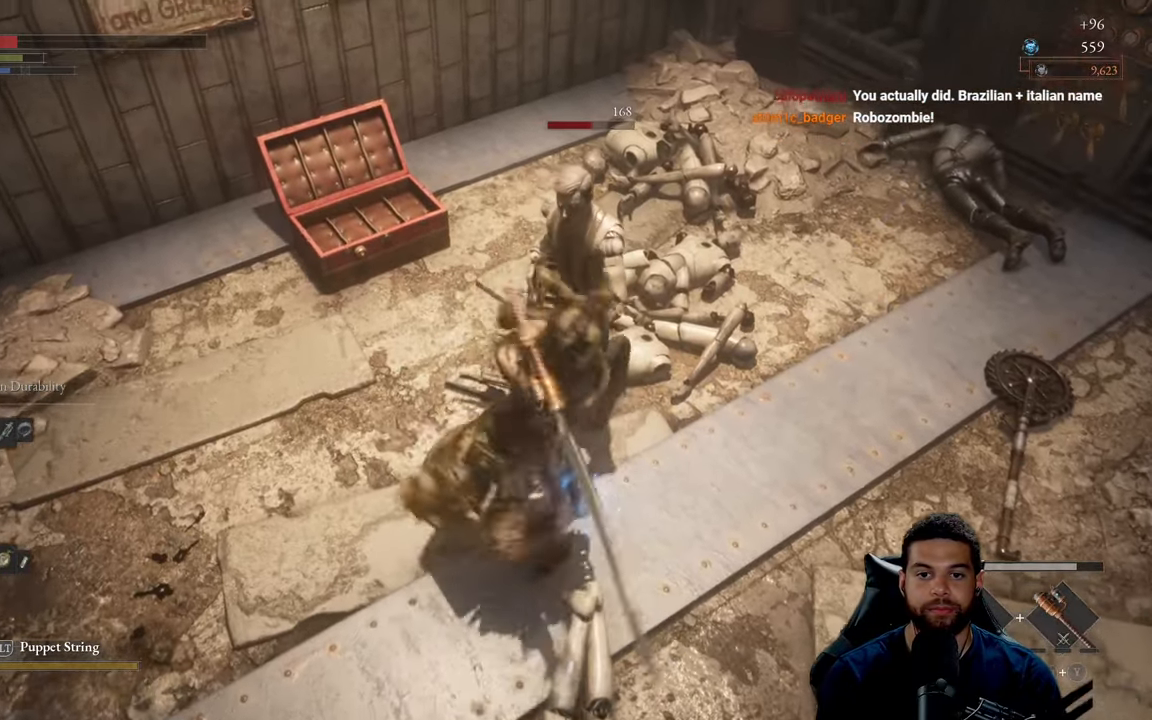
{"buttons": ["R1"], "left_stick": "up-right", "right_stick": "center", "events": [[300, "R1", "down"], [384, "R1", "up"], [467, "R1", "down"]]}
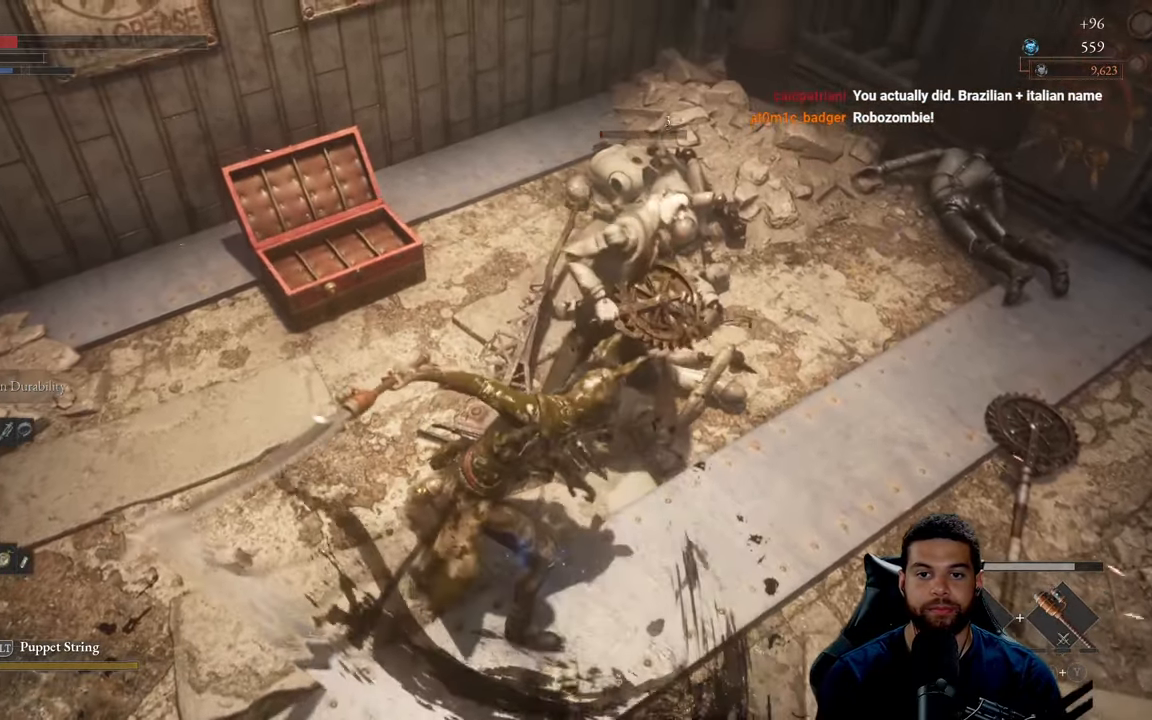
{"buttons": [], "left_stick": "up-right", "right_stick": "center", "events": [[34, "R1", "up"], [117, "R1", "down"], [184, "R1", "up"]]}
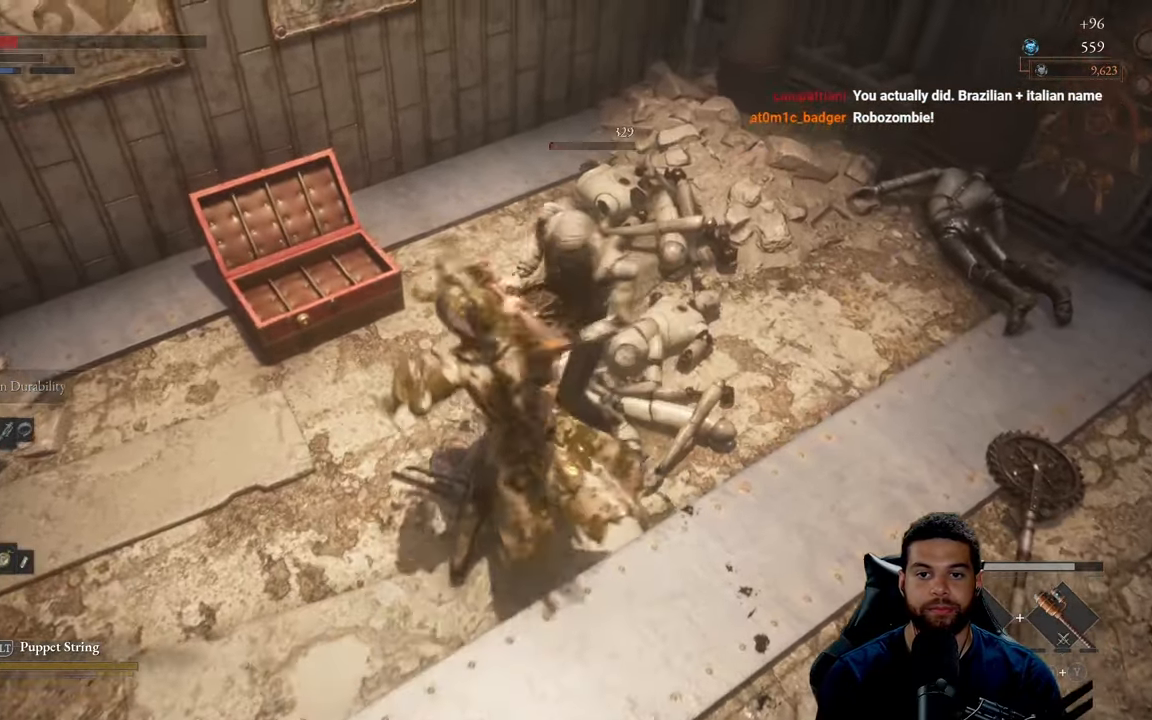
{"buttons": [], "left_stick": "left", "right_stick": "right", "events": [[17, "left_stick", "up"], [284, "left_stick", "up-left"], [317, "right_stick", "right"], [450, "left_stick", "left"]]}
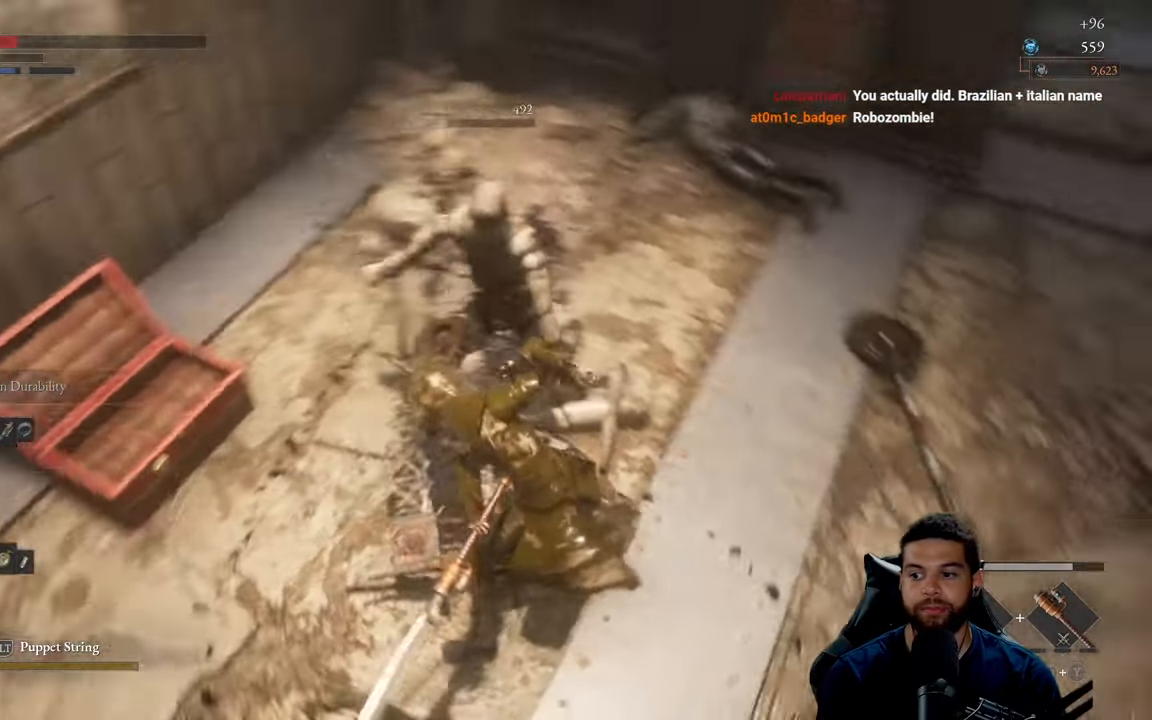
{"buttons": [], "left_stick": "down", "right_stick": "up-right", "events": [[34, "left_stick", "down-left"], [150, "left_stick", "down"], [150, "right_stick", "up-right"], [250, "left_stick", "down-right"], [484, "left_stick", "down"]]}
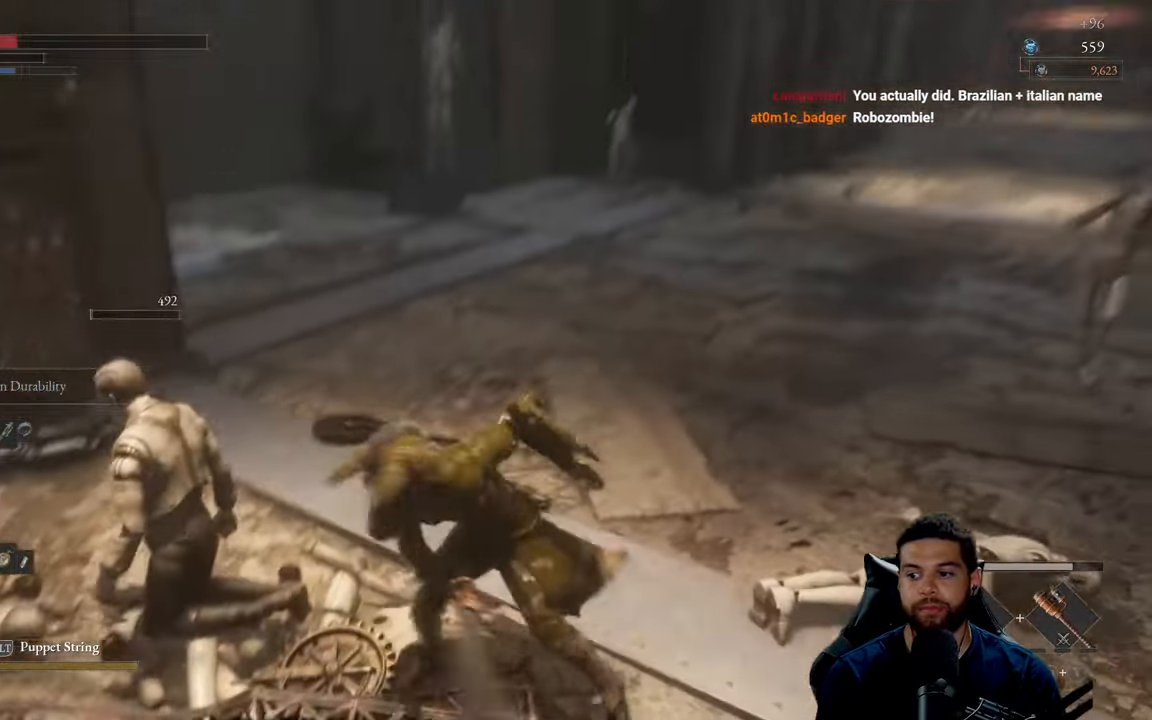
{"buttons": ["B"], "left_stick": "up", "right_stick": "center", "events": [[33, "left_stick", "down-left"], [66, "right_stick", "center"], [150, "B", "down"], [183, "left_stick", "left"], [333, "left_stick", "up-left"], [450, "left_stick", "up"]]}